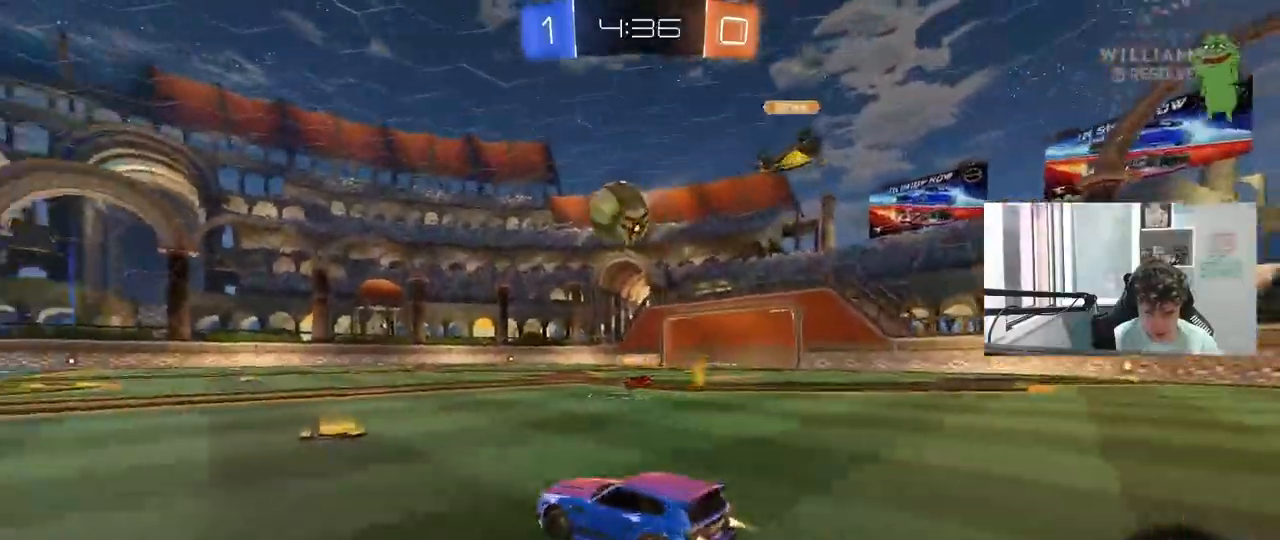
Gameplay with keyboard and mouse; each line is a JSON object with the keys and mouse buttons held at the frame after it. "events" lists presses ("down") and releases ("up") of "1", "2", "3", "4", "5", "a", "alt", "c", "caps_lock", "ctrl", "d", "e", "f", "g", "q", "r", "s", "shift", "space", "t", "tab", "v", "w", "x", "z", "mouse_left", "mouse_wheel" and "mouse_right" between this image and that frame as [ms after this image, input, new state], when the widget could be followed in between. "mouse_left", "mouse_wheel", "mouse_right" = the "left", "wheel", "right" buttons of the "mouse" list. No other keys are recorded. "wheel" means that the mouse wheel is clicked or scrolled. "mouse_move" is the direction in which the mouse moves at that frame (one of eight, or "still"), when it could be read.
{"keys": ["w"], "mouse": ["left"], "mouse_move": "still", "events": [[50, "d", "up"], [100, "a", "down"], [233, "a", "up"]]}
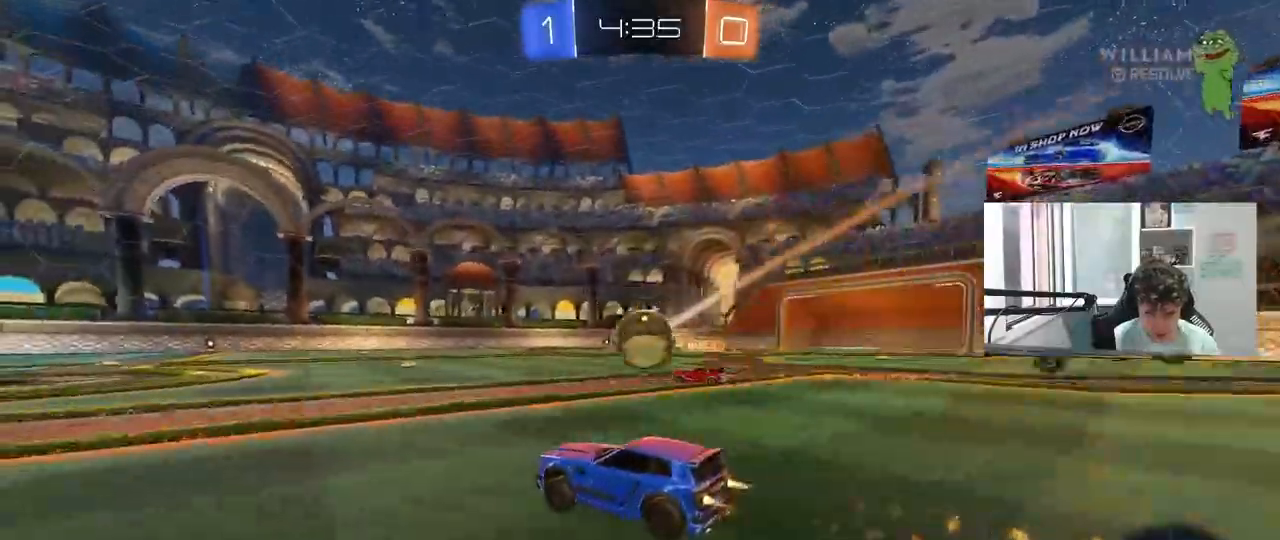
{"keys": ["w"], "mouse": [], "mouse_move": "still", "events": [[350, "mouse_left", "up"], [400, "d", "down"], [483, "d", "up"]]}
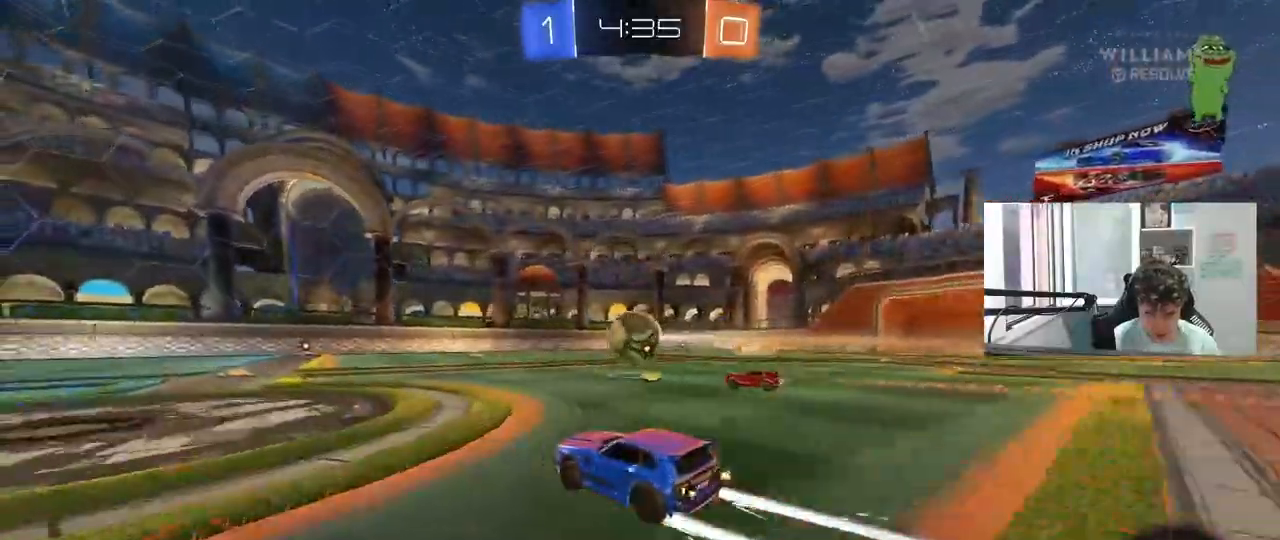
{"keys": ["w"], "mouse": [], "mouse_move": "still", "events": [[133, "a", "down"], [183, "a", "up"], [267, "d", "down"], [367, "d", "up"]]}
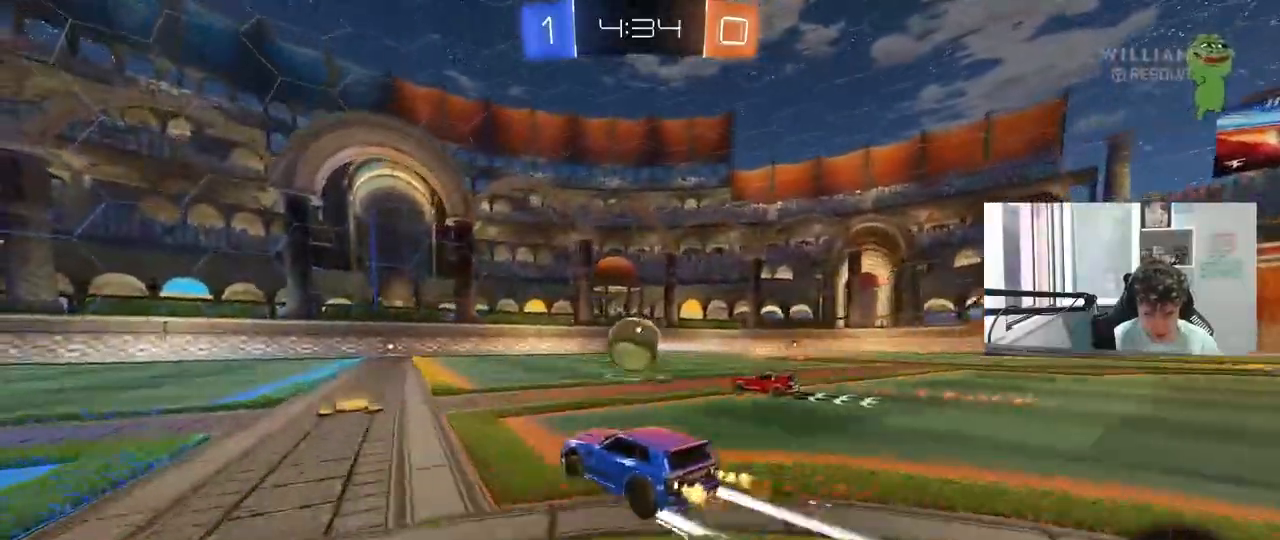
{"keys": ["w"], "mouse": [], "mouse_move": "still", "events": []}
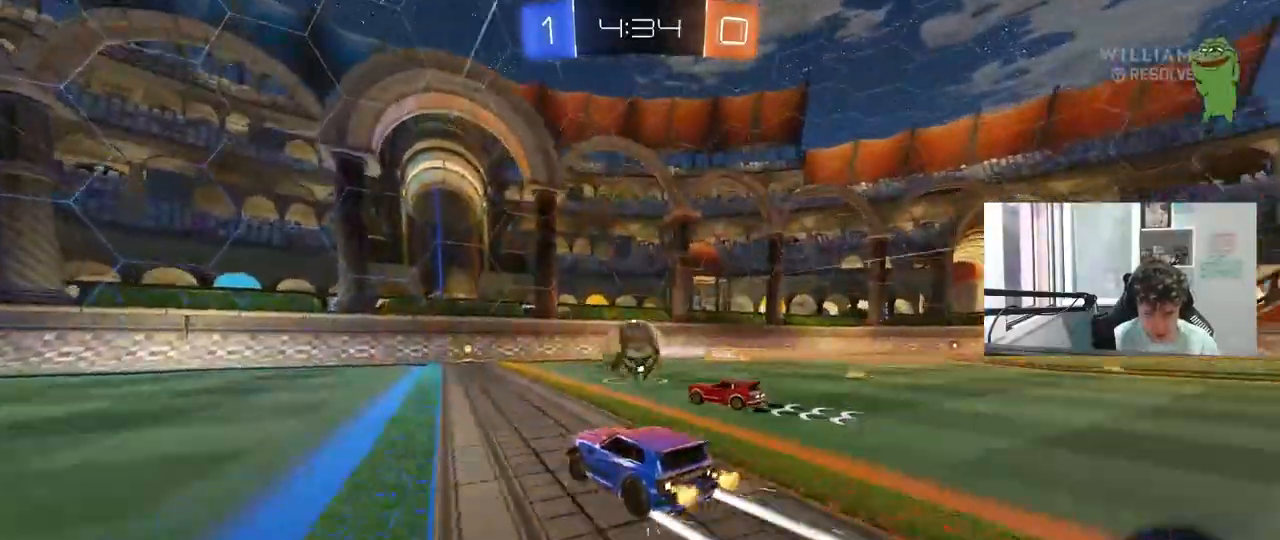
{"keys": [], "mouse": ["left", "right"], "mouse_move": "still", "events": [[150, "d", "down"], [150, "mouse_right", "down"], [150, "w", "up"], [250, "s", "down"], [300, "a", "down"], [300, "shift", "down"], [350, "d", "up"], [400, "a", "up"], [400, "mouse_left", "down"], [400, "s", "up"], [400, "shift", "up"], [433, "mouse_right", "up"], [483, "mouse_right", "down"]]}
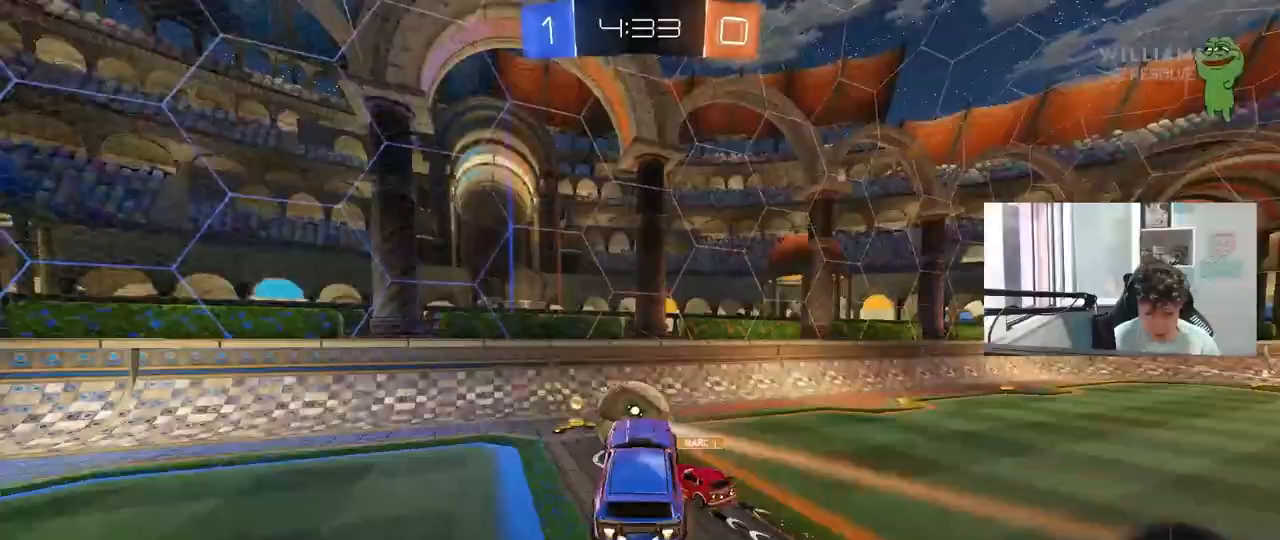
{"keys": ["a", "shift", "w"], "mouse": [], "mouse_move": "still", "events": [[33, "mouse_left", "up"], [33, "mouse_right", "up"], [33, "w", "down"], [83, "a", "down"], [167, "shift", "down"], [217, "shift", "up"], [217, "w", "up"], [417, "shift", "down"], [450, "w", "down"]]}
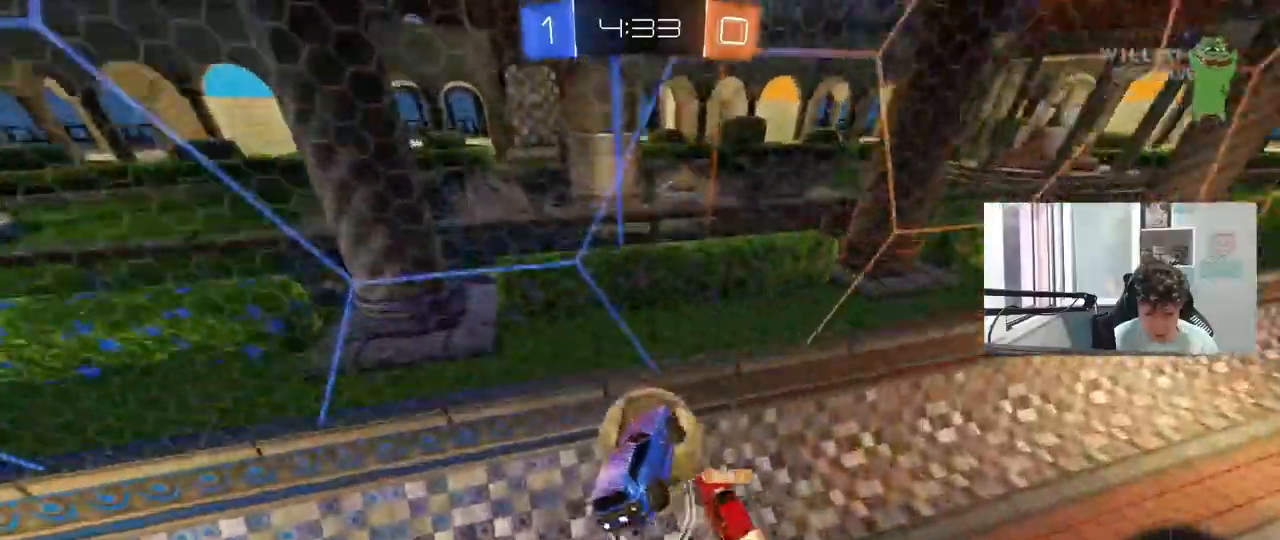
{"keys": ["a", "s", "shift"], "mouse": [], "mouse_move": "still", "events": [[233, "w", "up"], [333, "s", "down"]]}
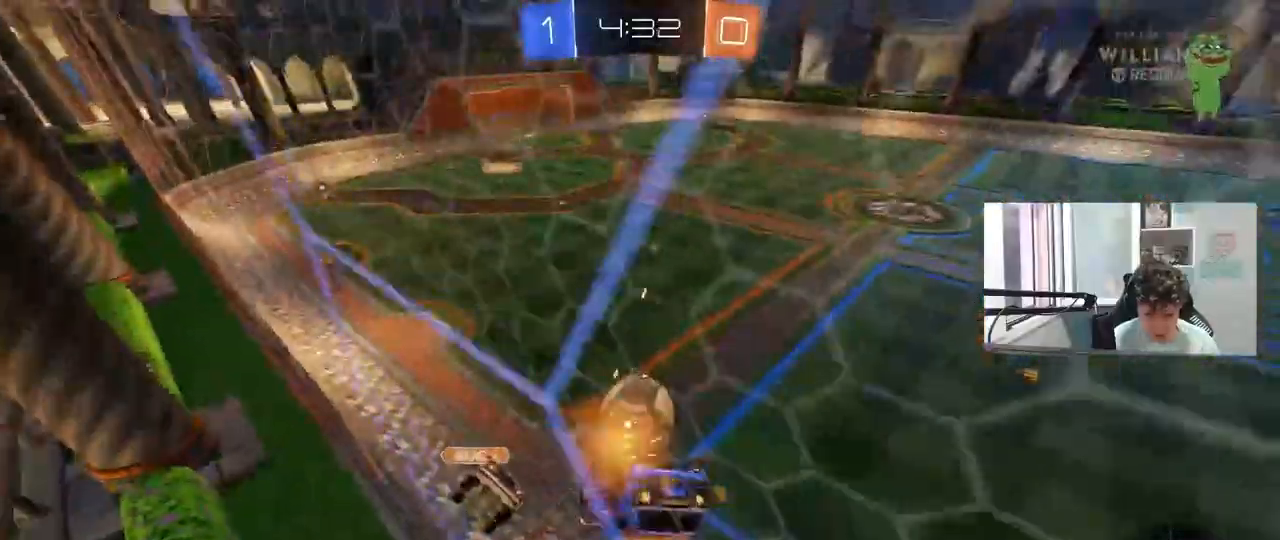
{"keys": ["a", "shift", "w"], "mouse": ["left"], "mouse_move": "still", "events": [[17, "shift", "up"], [167, "a", "up"], [167, "d", "down"], [200, "s", "up"], [300, "d", "up"], [350, "d", "down"], [350, "w", "down"], [400, "a", "down"], [400, "d", "up"], [400, "shift", "down"], [483, "mouse_left", "down"]]}
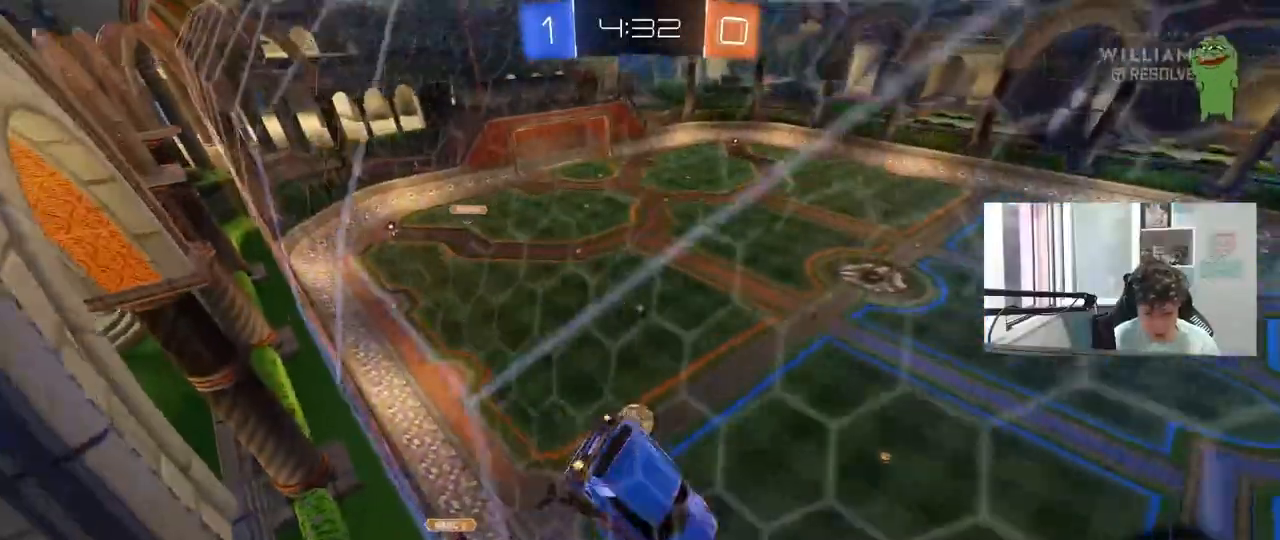
{"keys": ["a", "s"], "mouse": [], "mouse_move": "still", "events": [[267, "a", "up"], [267, "shift", "up"], [267, "w", "up"], [367, "a", "down"], [467, "mouse_left", "up"], [500, "s", "down"]]}
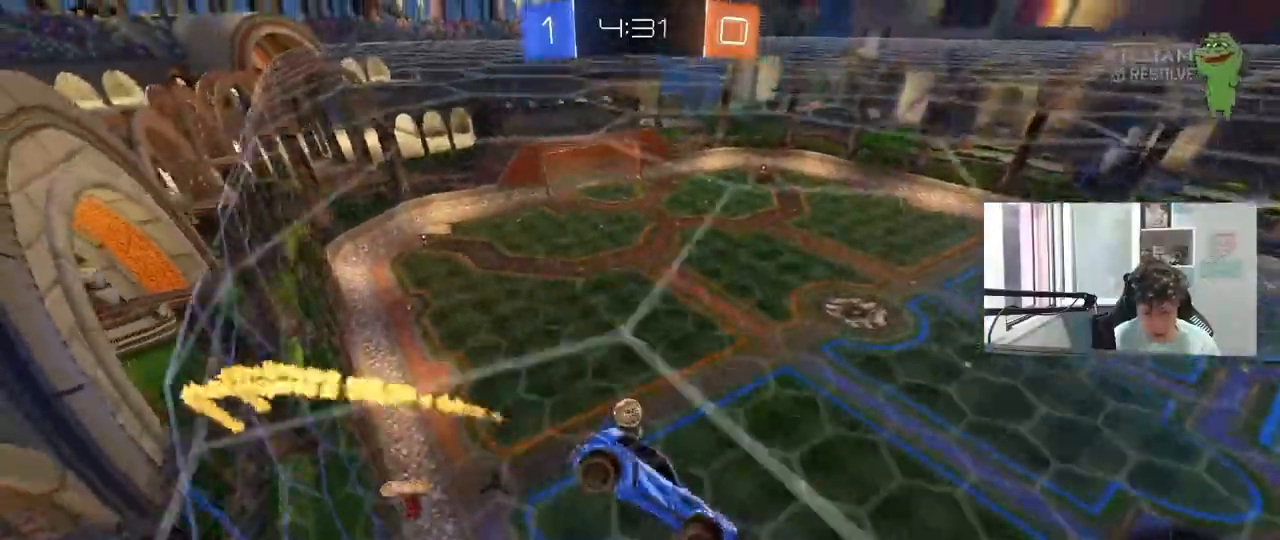
{"keys": ["a", "space"], "mouse": [], "mouse_move": "still", "events": [[100, "s", "up"], [150, "shift", "down"], [183, "w", "down"], [233, "shift", "up"], [383, "space", "down"], [433, "w", "up"]]}
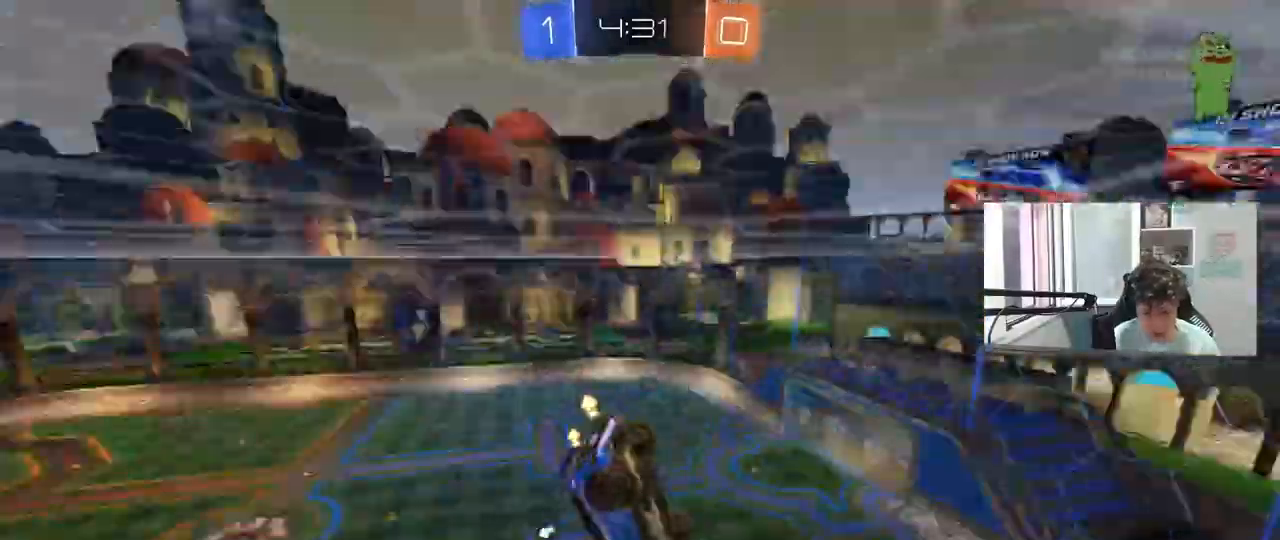
{"keys": ["a", "shift", "w"], "mouse": [], "mouse_move": "still", "events": [[67, "mouse_left", "down"], [67, "space", "up"], [167, "shift", "down"], [433, "mouse_left", "up"], [433, "w", "down"]]}
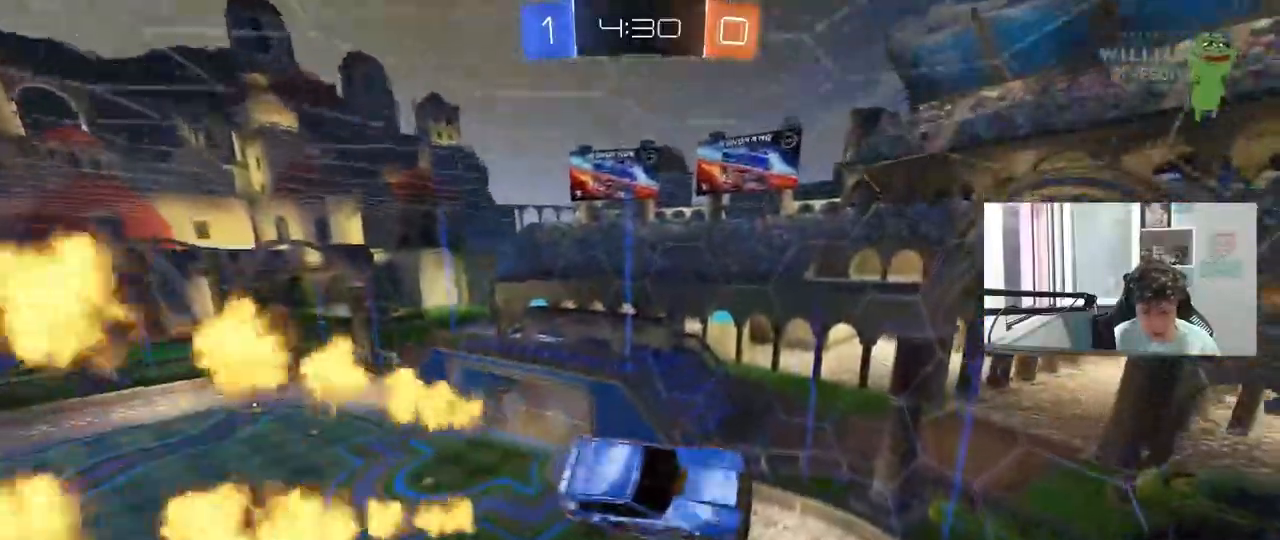
{"keys": [], "mouse": [], "mouse_move": "still", "events": [[33, "shift", "up"], [133, "w", "up"], [183, "space", "down"], [317, "space", "up"], [367, "a", "up"], [367, "s", "down"], [450, "s", "up"]]}
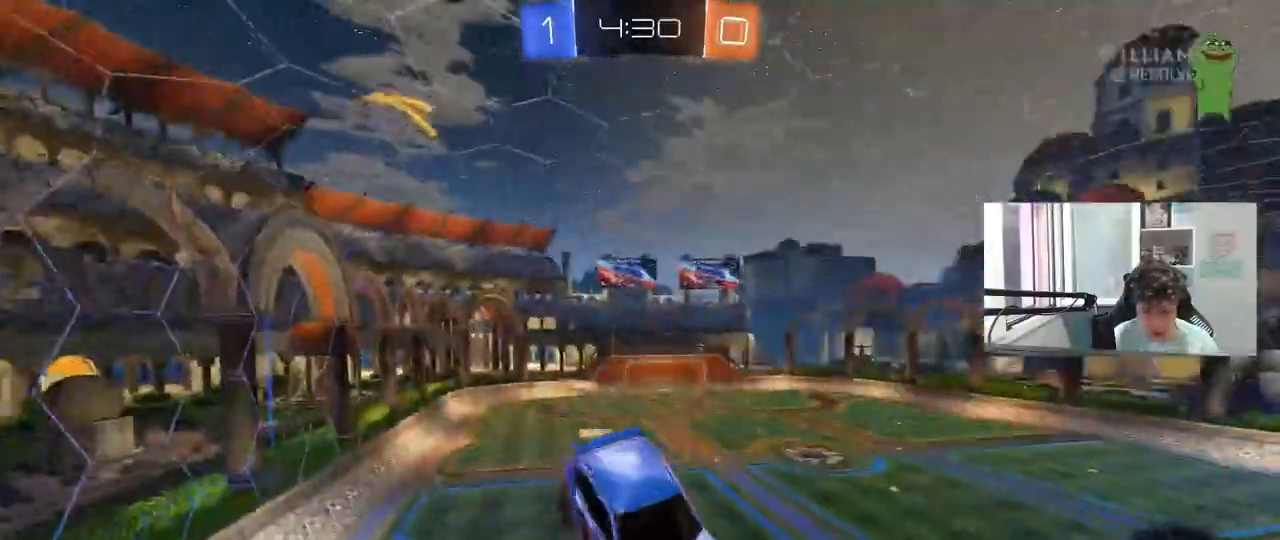
{"keys": [], "mouse": [], "mouse_move": "still", "events": [[283, "d", "down"], [333, "s", "down"], [383, "d", "up"], [417, "s", "up"]]}
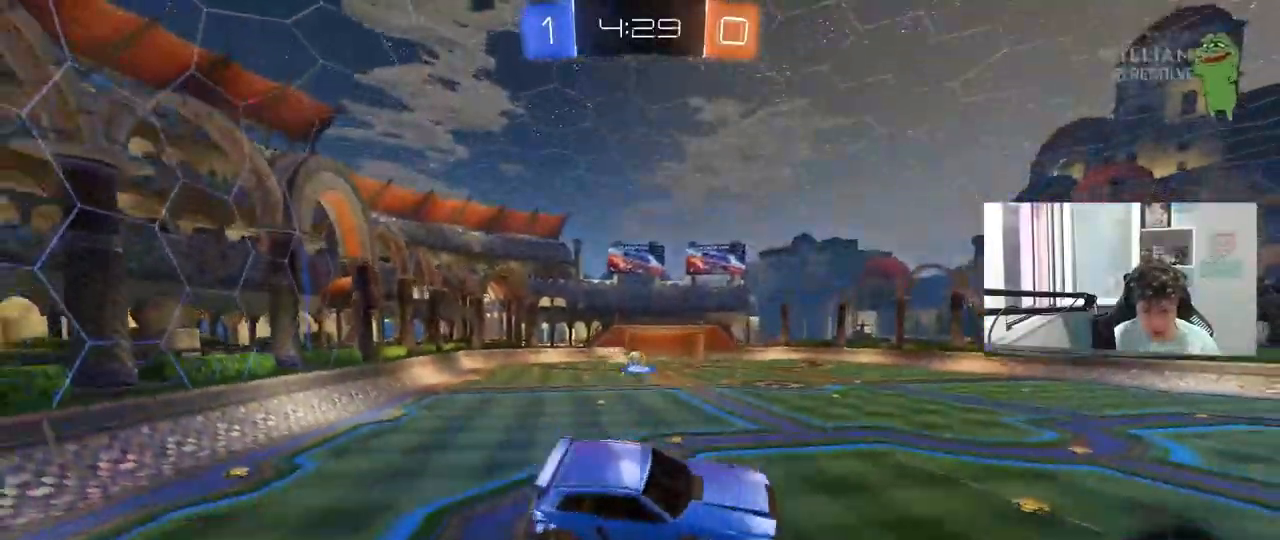
{"keys": ["w"], "mouse": ["left"], "mouse_move": "still", "events": [[117, "a", "down"], [167, "w", "down"], [300, "a", "up"], [483, "mouse_left", "down"]]}
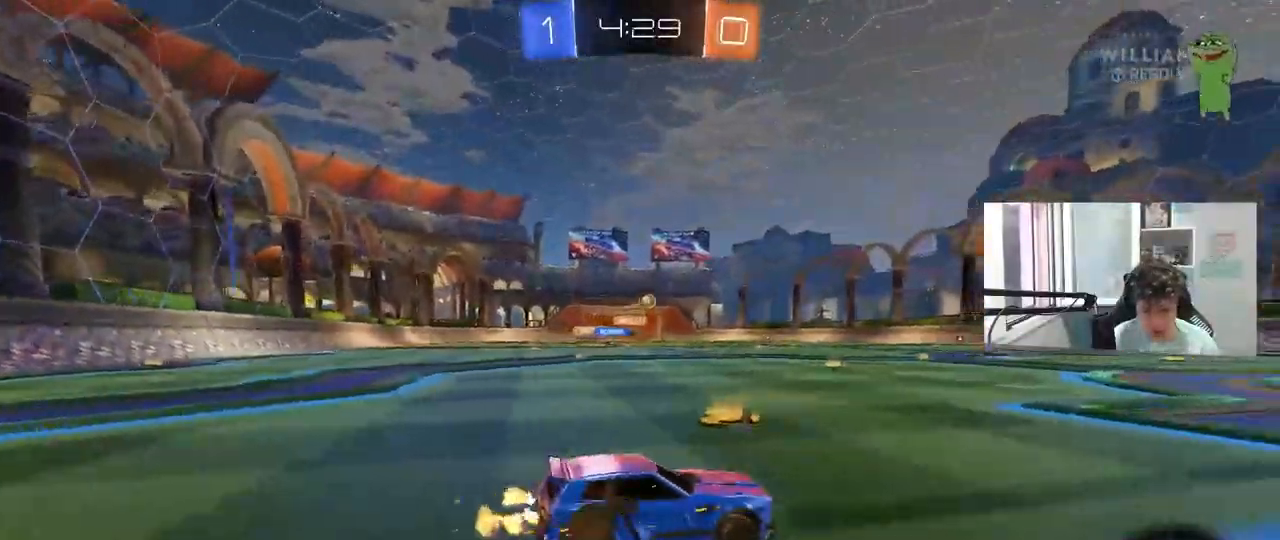
{"keys": ["d", "s", "shift"], "mouse": ["left", "right"], "mouse_move": "down", "events": [[83, "a", "down"], [217, "mouse_right", "down"], [317, "a", "up"], [317, "d", "down"], [317, "mouse_right", "up"], [367, "shift", "down"], [400, "mouse_right", "down"], [450, "s", "down"], [450, "w", "up"]]}
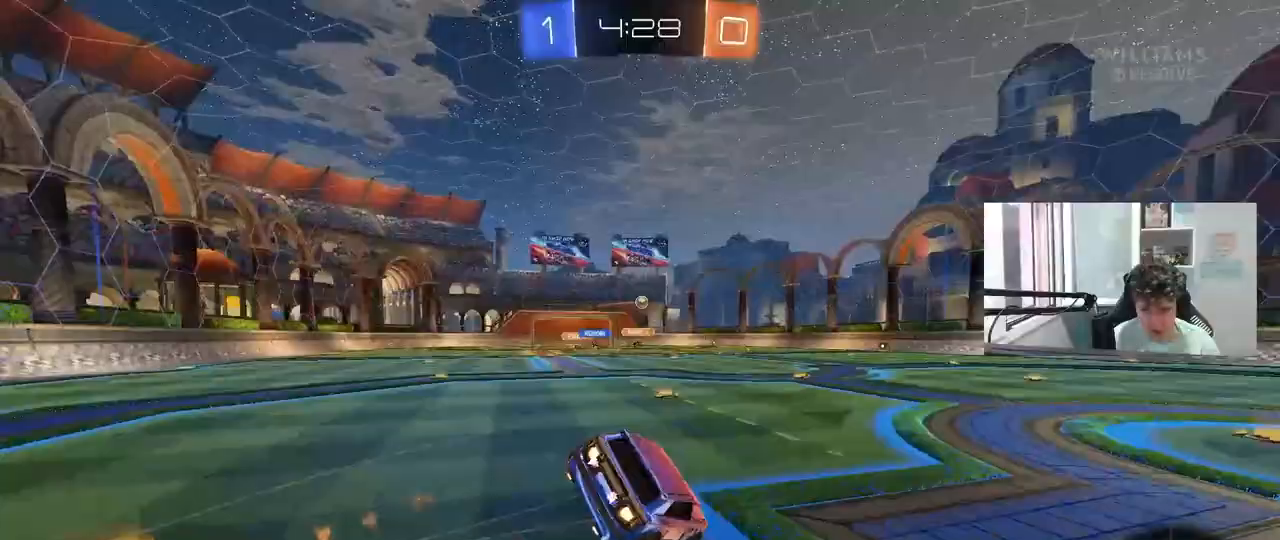
{"keys": ["d", "shift"], "mouse": [], "mouse_move": "up-right", "events": [[100, "mouse_left", "up"], [100, "mouse_right", "up"], [283, "s", "up"], [333, "space", "down"], [467, "space", "up"]]}
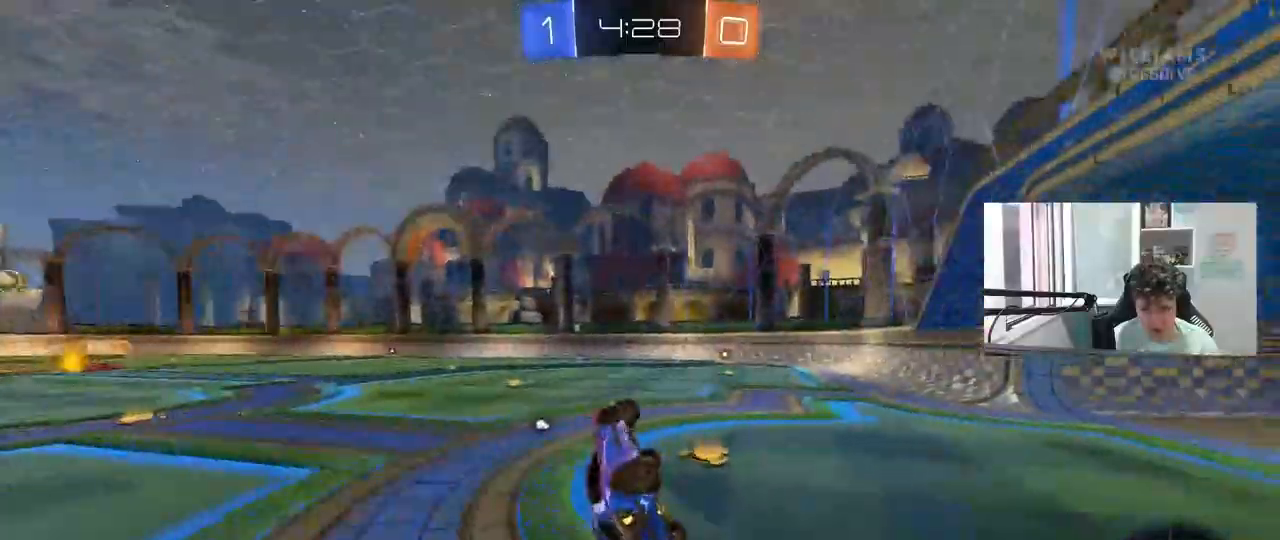
{"keys": ["space"], "mouse": ["left"], "mouse_move": "still", "events": [[117, "d", "up"], [150, "mouse_left", "down"], [150, "shift", "up"], [250, "a", "down"], [350, "a", "up"], [483, "space", "down"]]}
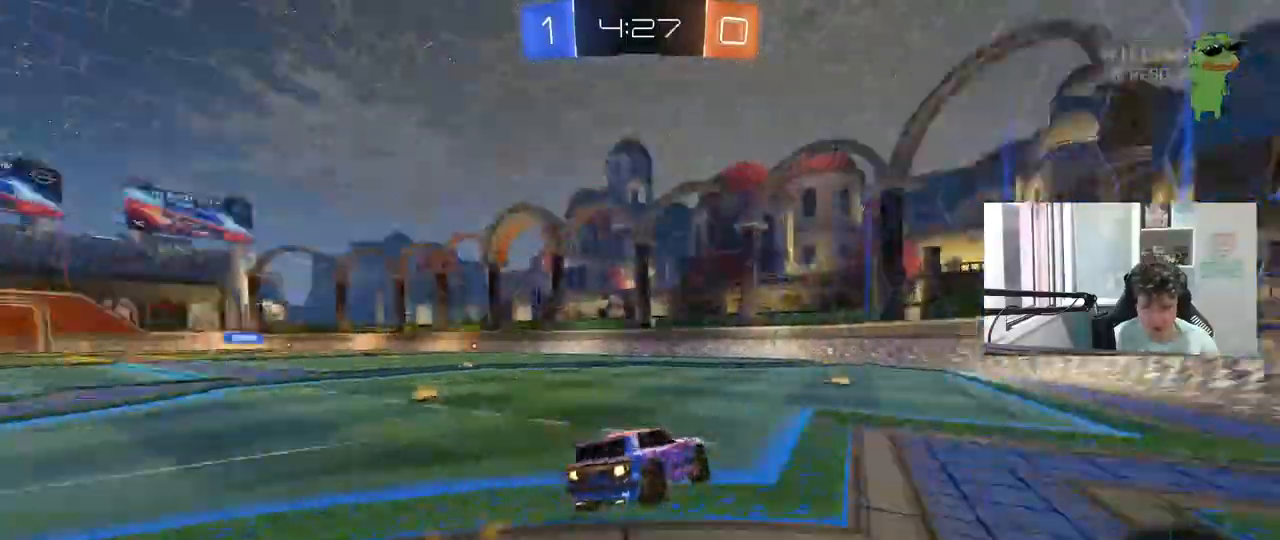
{"keys": ["d", "w"], "mouse": [], "mouse_move": "still", "events": [[33, "w", "down"], [167, "mouse_left", "up"], [167, "space", "up"], [317, "a", "down"], [450, "a", "up"], [450, "d", "down"]]}
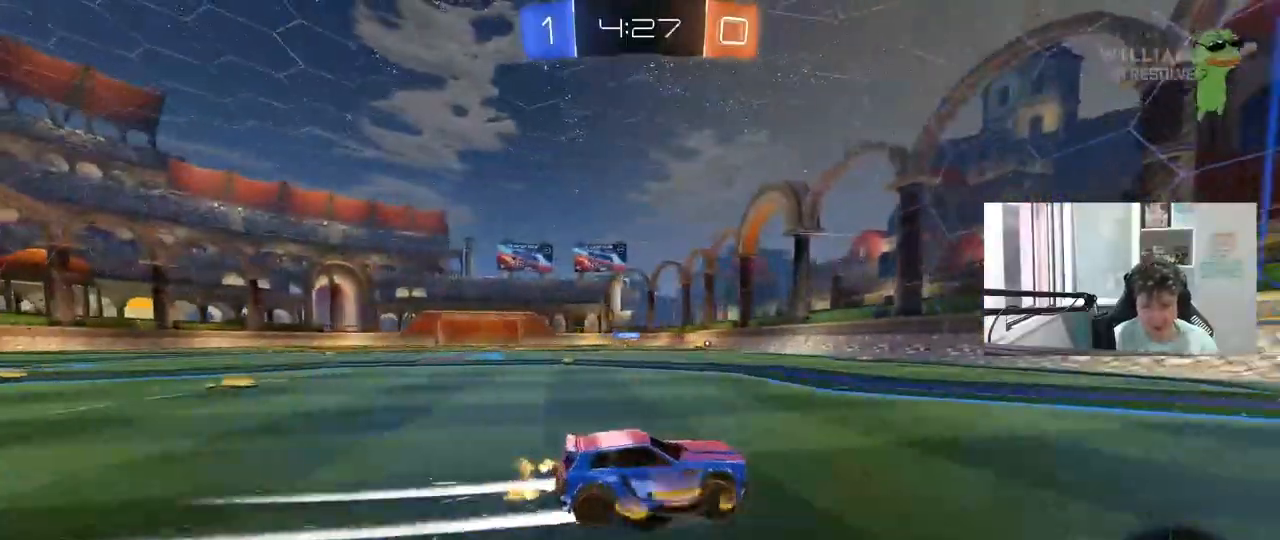
{"keys": ["a", "w"], "mouse": ["left"], "mouse_move": "still", "events": [[100, "d", "up"], [150, "a", "down"], [150, "shift", "down"], [283, "shift", "up"], [333, "a", "up"], [417, "a", "down"], [467, "mouse_left", "down"]]}
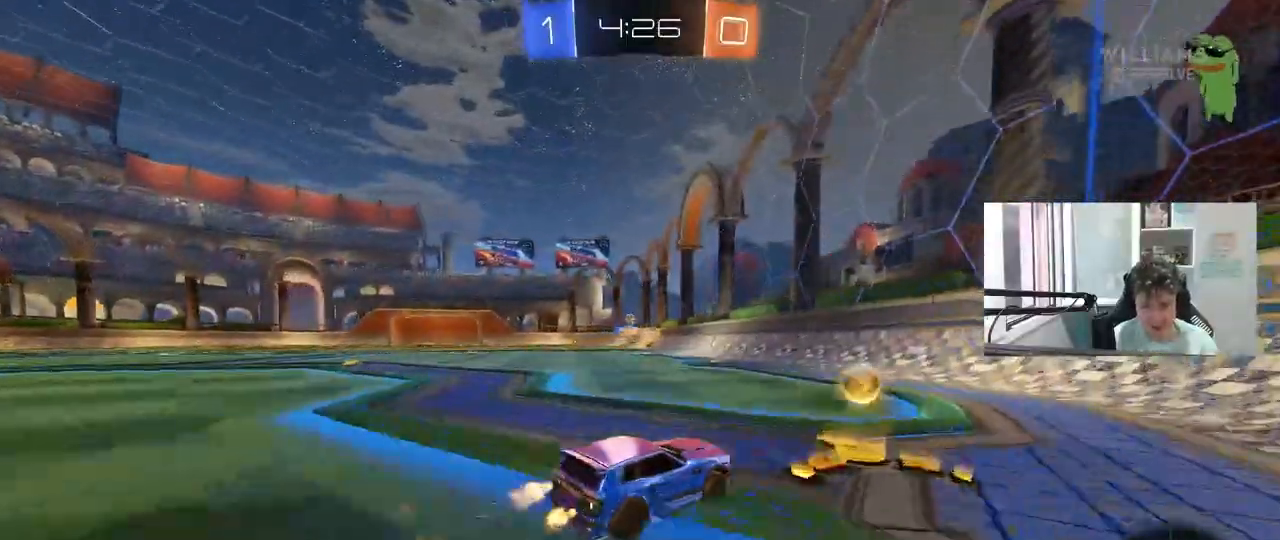
{"keys": ["a", "shift", "w"], "mouse": [], "mouse_move": "still", "events": [[250, "mouse_left", "up"], [350, "a", "up"], [400, "mouse_right", "down"], [433, "a", "down"], [433, "shift", "down"], [483, "mouse_right", "up"]]}
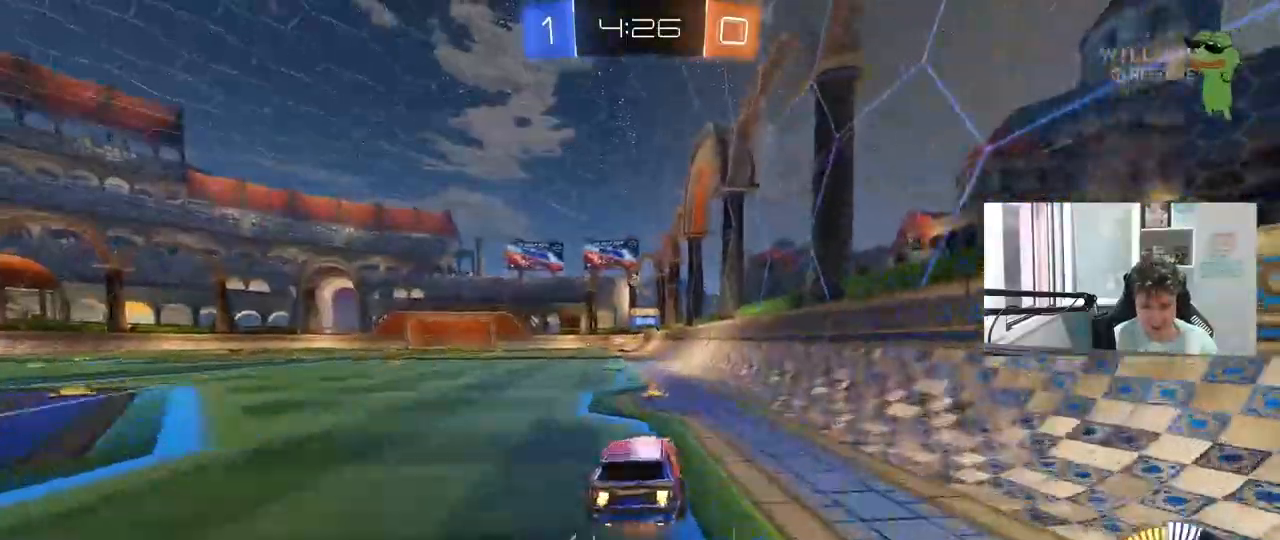
{"keys": ["a", "shift"], "mouse": [], "mouse_move": "still", "events": [[33, "mouse_right", "down"], [83, "s", "down"], [83, "w", "up"], [267, "mouse_right", "up"], [450, "s", "up"]]}
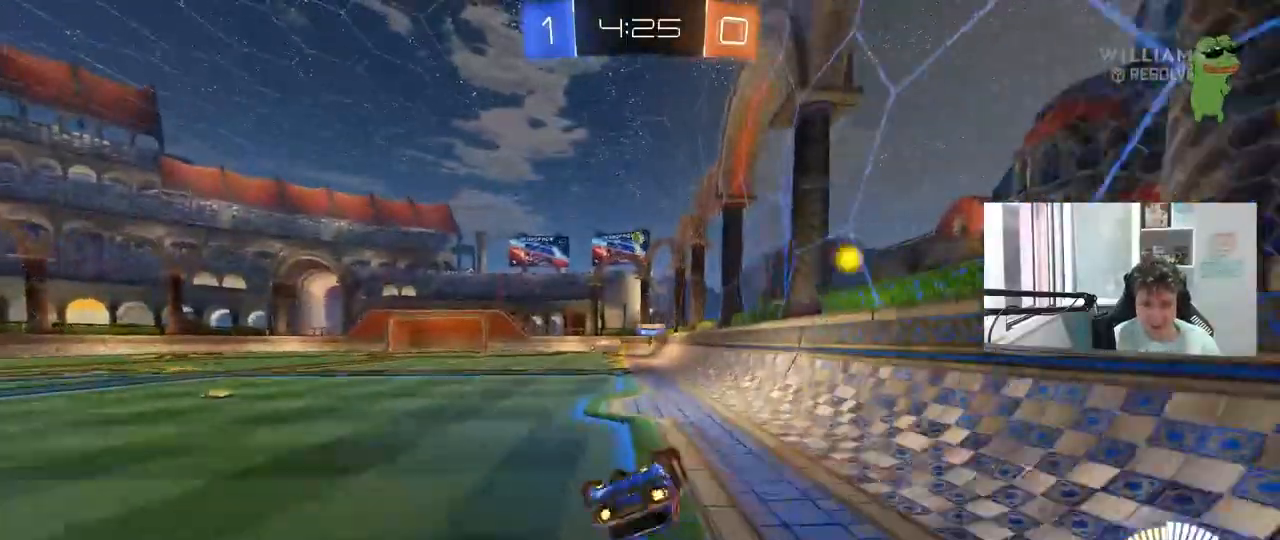
{"keys": [], "mouse": [], "mouse_move": "still", "events": [[50, "s", "down"], [183, "s", "up"], [283, "shift", "up"], [417, "a", "up"]]}
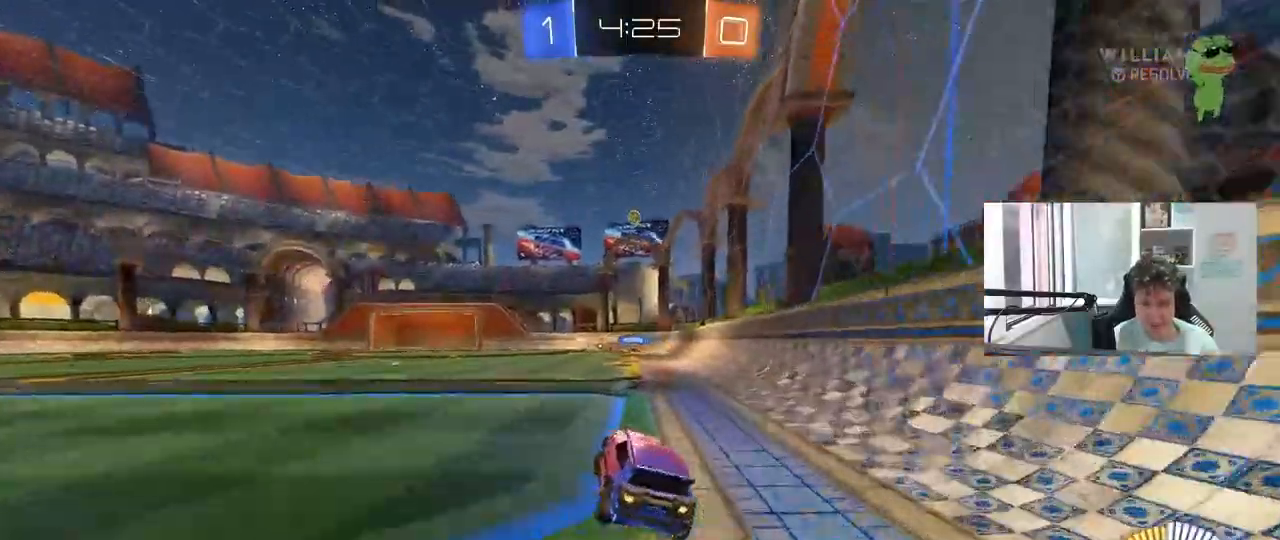
{"keys": ["d"], "mouse": [], "mouse_move": "still", "events": [[17, "a", "down"], [17, "w", "down"], [250, "a", "up"], [350, "d", "down"], [483, "w", "up"]]}
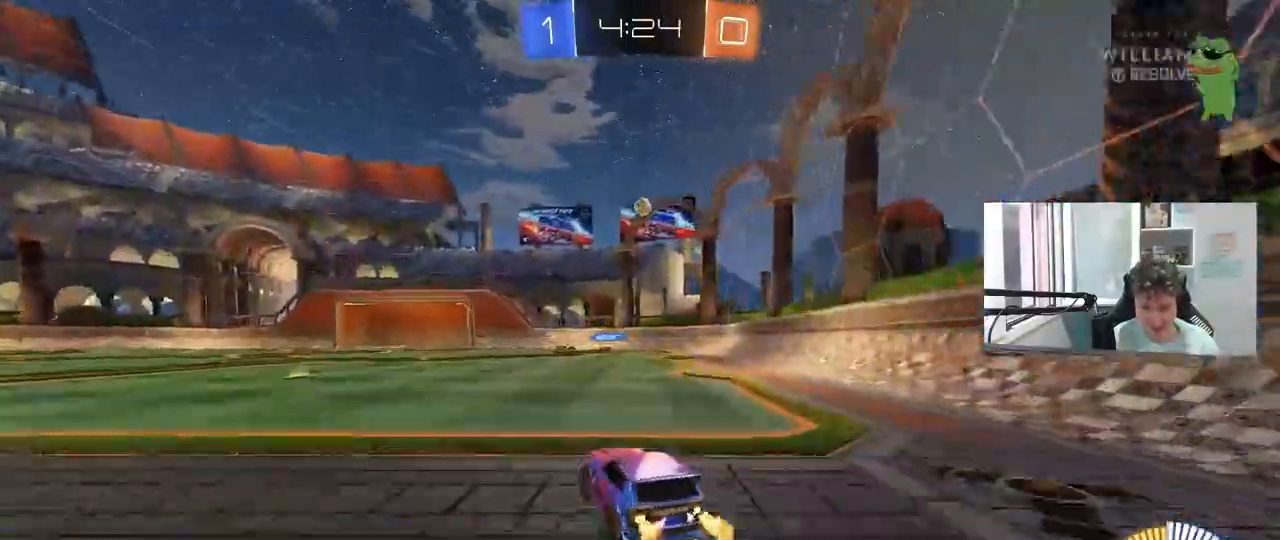
{"keys": ["d", "w"], "mouse": [], "mouse_move": "still", "events": [[33, "d", "up"], [167, "d", "down"], [167, "s", "down"], [267, "s", "up"], [500, "w", "down"]]}
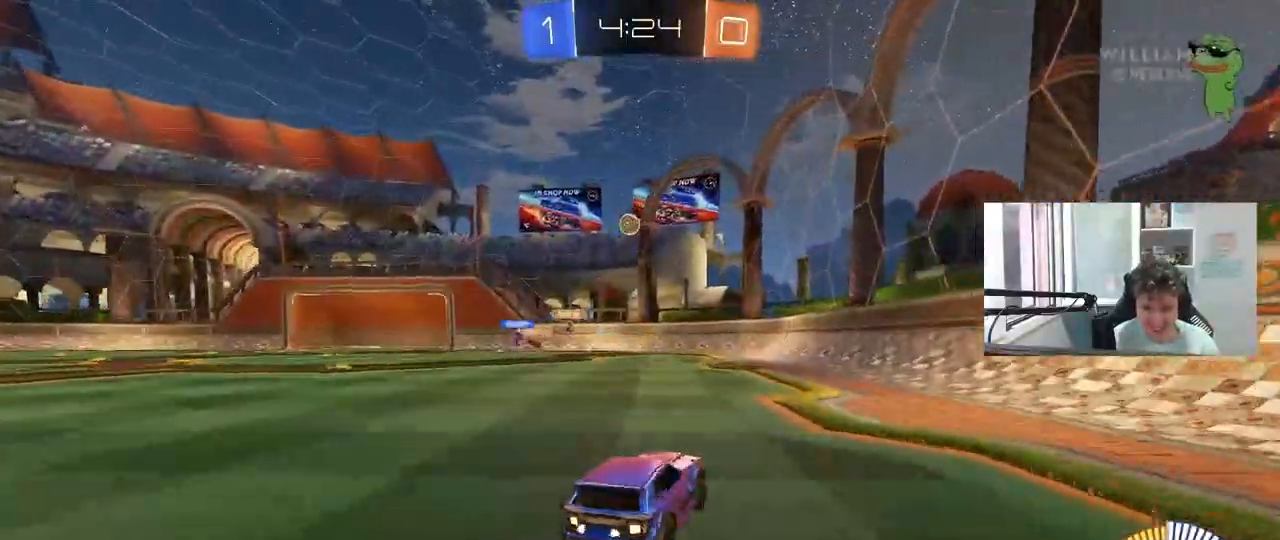
{"keys": ["a", "w"], "mouse": [], "mouse_move": "still", "events": [[150, "d", "up"], [183, "w", "up"], [433, "a", "down"], [433, "w", "down"]]}
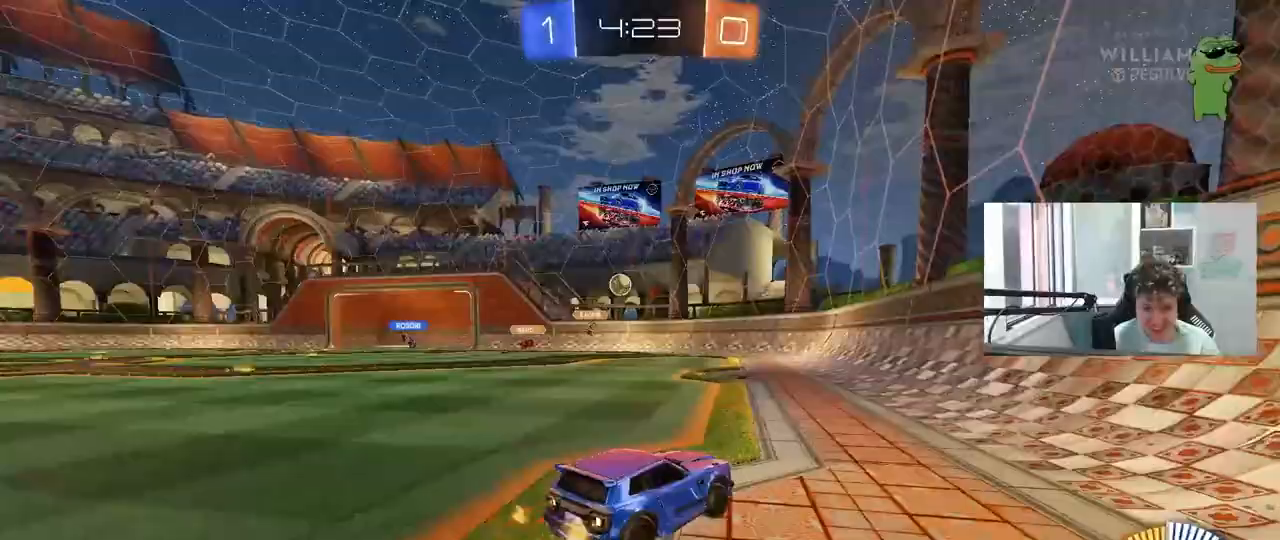
{"keys": ["w"], "mouse": [], "mouse_move": "still", "events": [[117, "mouse_left", "down"], [150, "a", "up"], [350, "mouse_left", "up"]]}
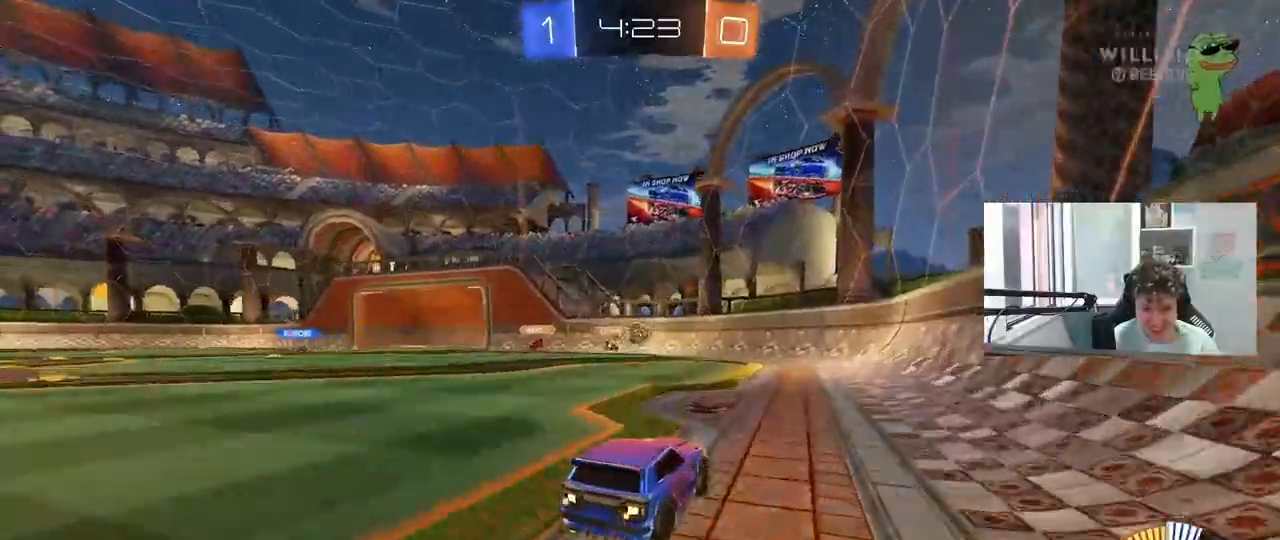
{"keys": ["w"], "mouse": ["left"], "mouse_move": "still", "events": [[33, "a", "down"], [83, "a", "up"], [183, "d", "down"], [183, "mouse_left", "down"], [267, "d", "up"]]}
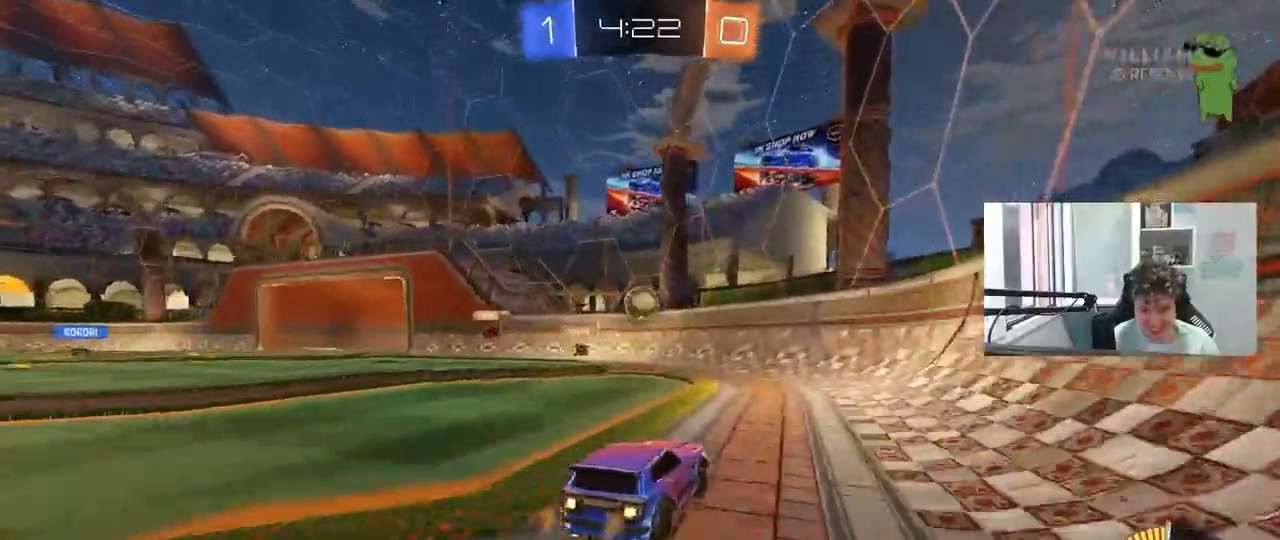
{"keys": [], "mouse": [], "mouse_move": "still", "events": [[50, "a", "down"], [150, "a", "up"], [150, "w", "up"], [233, "a", "down"], [283, "mouse_right", "down"], [283, "shift", "down"], [333, "s", "down"], [417, "mouse_left", "up"], [467, "a", "up"], [467, "mouse_right", "up"], [467, "s", "up"], [467, "shift", "up"]]}
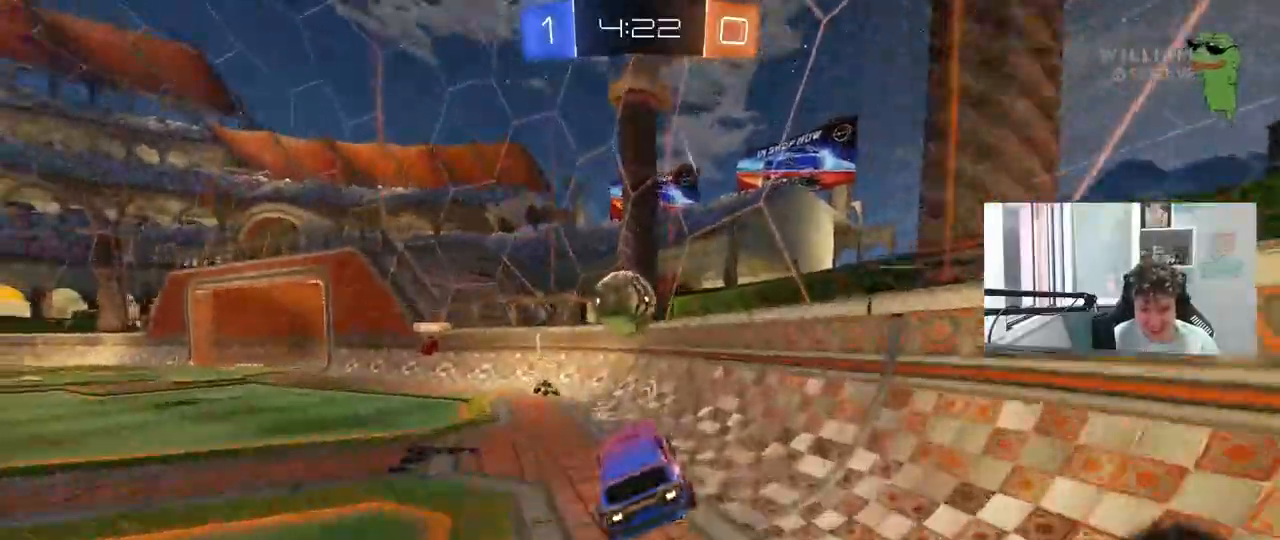
{"keys": ["a", "w"], "mouse": [], "mouse_move": "still", "events": [[17, "mouse_left", "down"], [17, "mouse_right", "down"], [67, "a", "down"], [250, "mouse_right", "up"], [250, "shift", "down"], [283, "w", "down"], [350, "shift", "up"], [483, "mouse_left", "up"]]}
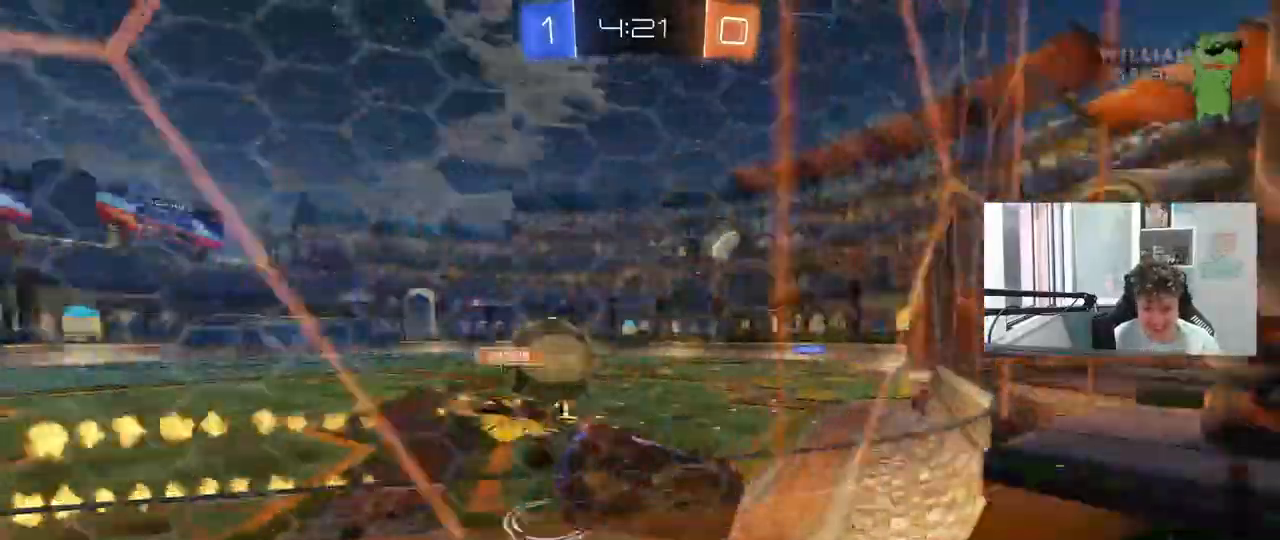
{"keys": ["a", "w"], "mouse": ["left"], "mouse_move": "still", "events": [[33, "mouse_left", "down"], [183, "a", "up"], [217, "d", "down"], [317, "a", "down"], [317, "d", "up"]]}